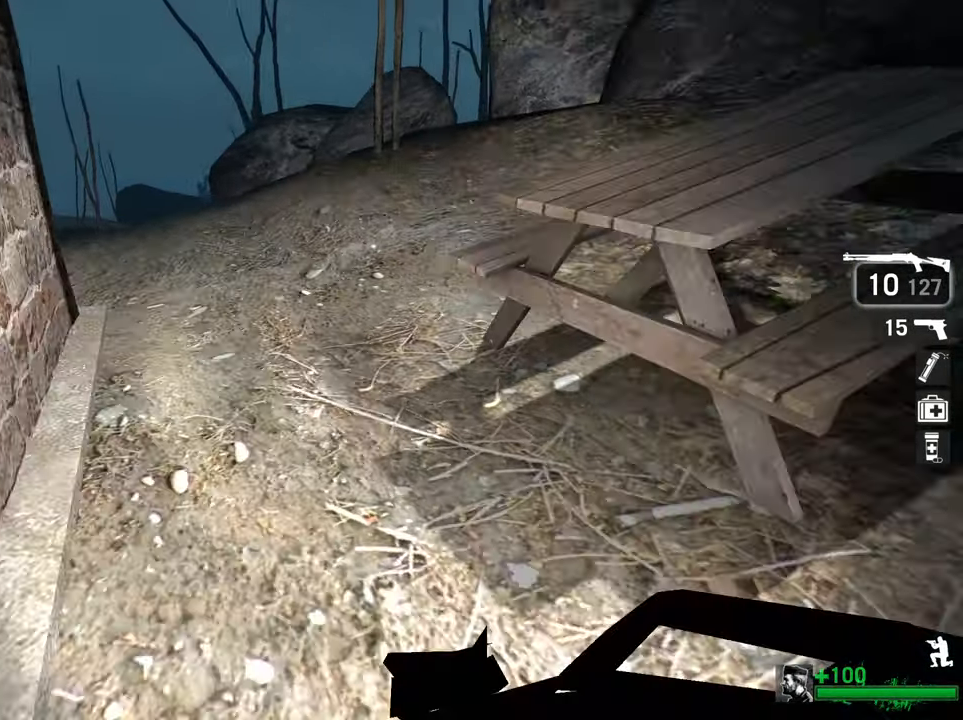
Gameplay with keyboard and mouse; each line is a JSON object with the keys and mouse buttons held at the frame after it. "events" lists presses ("down") and releases ("up") of "1", "2", "3", "4", "5", "a", "alt", "c", "ctrl", "d", "e", "f", "q", "r", "s", "shift", "space", "tab", "v", "w", "x", "z", "mouse_left", "mouse_middle", "mouse_right", "mouse_wheel_up" and "mouse_wheel_down" between this image and that frame as [ms after this image, input, new state], when the widget could be followed in between. "mouse_left", "mouse_middle", "mouse_right", "mouse_wheel_up", "mouse_wheel_down" = the "left", "middle", "right", "wheel_up", "wheel_down" buttons of the "mouse" list. No other keys are recorded. Mouse movement is not recorded.
{"keys": ["ctrl"], "mouse": [], "events": [[66, "e", "up"], [350, "w", "up"], [400, "a", "up"], [400, "mouse_left", "down"], [500, "mouse_left", "up"]]}
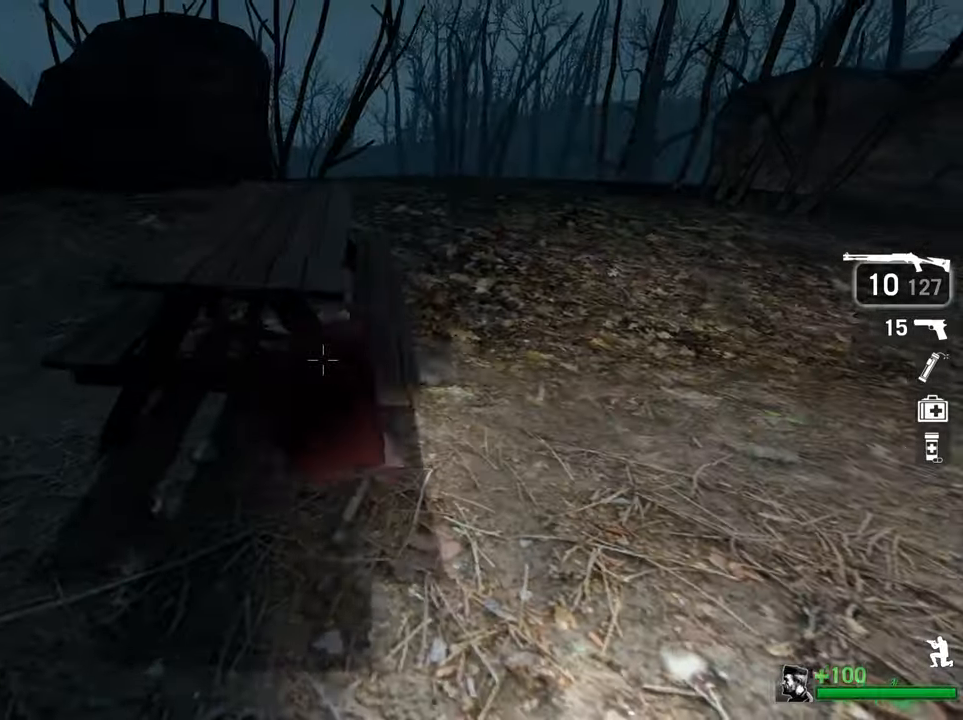
{"keys": ["ctrl", "e"], "mouse": [], "events": [[233, "e", "down"], [367, "e", "up"], [500, "e", "down"]]}
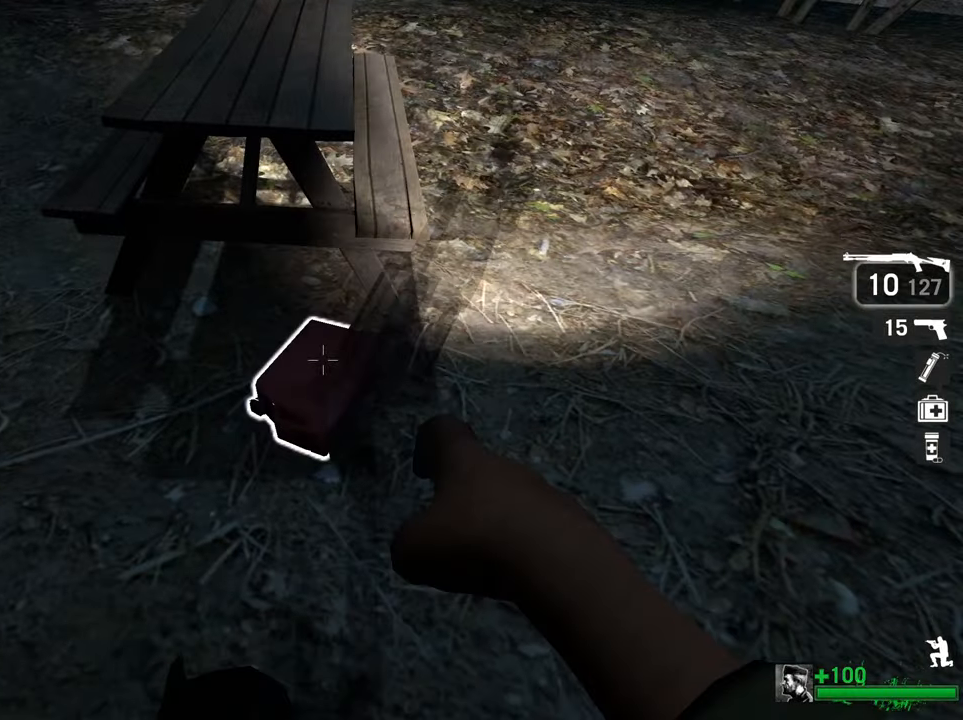
{"keys": ["ctrl"], "mouse": [], "events": [[100, "e", "up"], [283, "mouse_left", "down"], [383, "mouse_left", "up"]]}
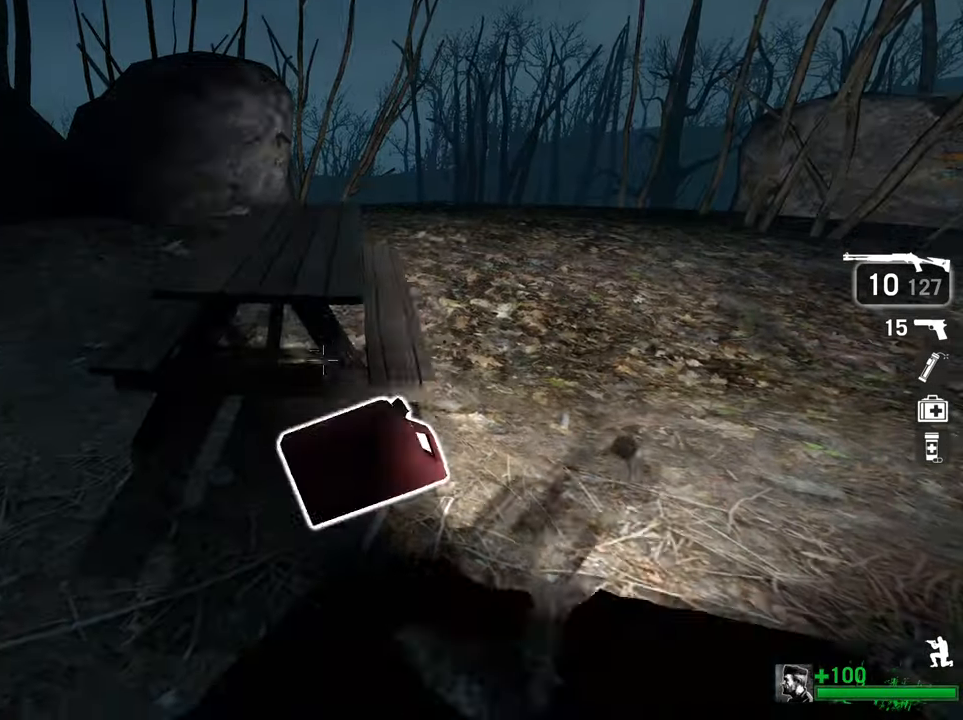
{"keys": ["ctrl"], "mouse": [], "events": [[217, "e", "down"], [350, "e", "up"]]}
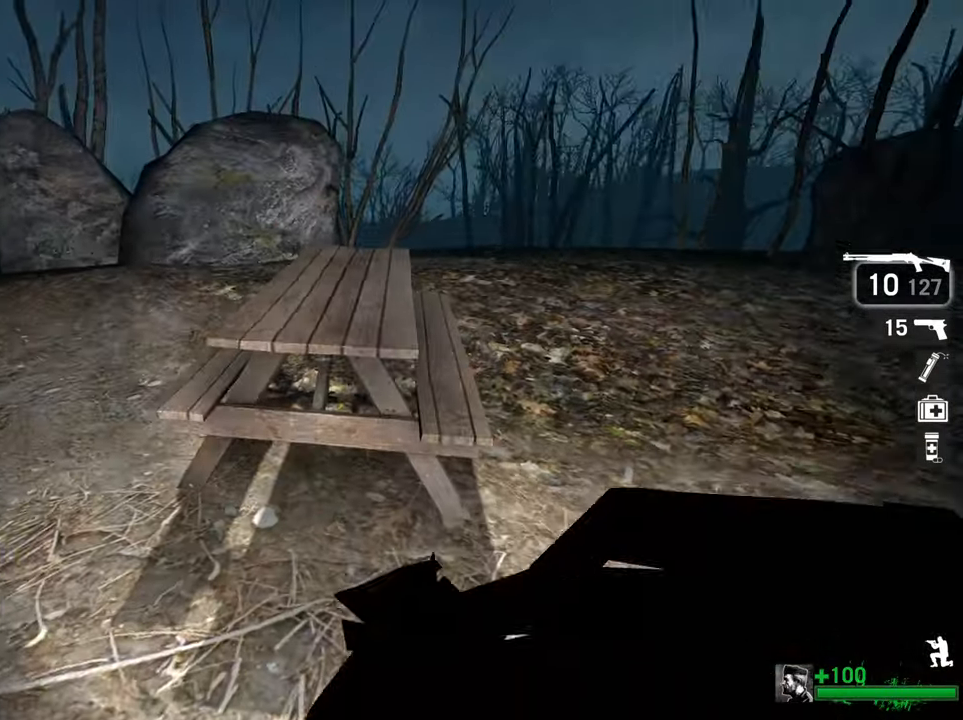
{"keys": ["ctrl", "e"], "mouse": [], "events": [[83, "mouse_left", "down"], [233, "mouse_left", "up"], [500, "e", "down"]]}
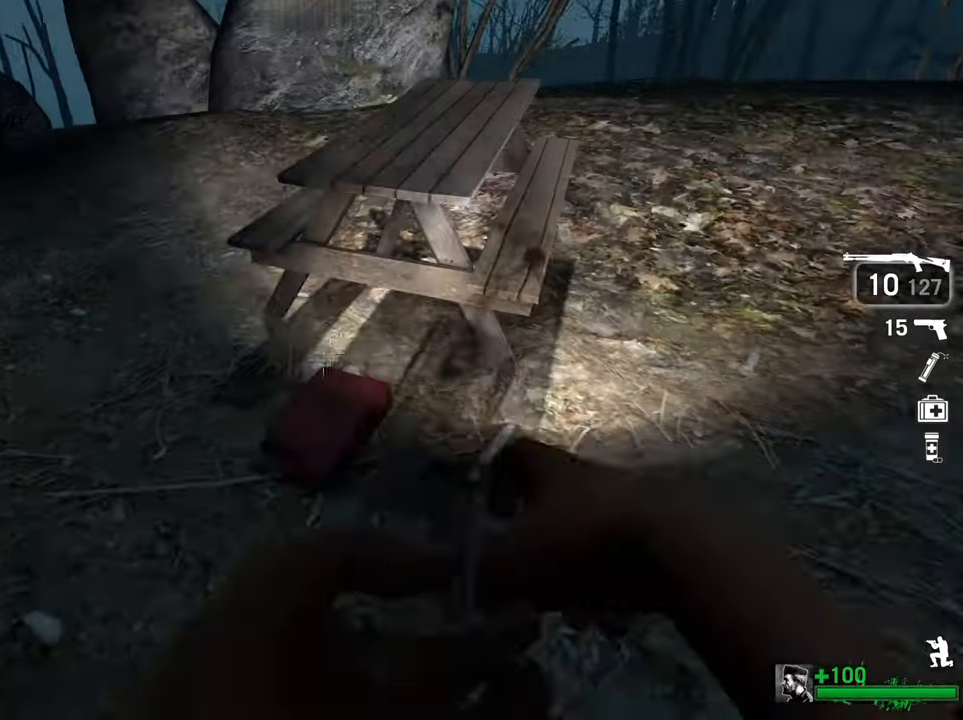
{"keys": ["ctrl"], "mouse": [], "events": [[150, "e", "up"], [383, "mouse_left", "down"], [467, "mouse_left", "up"]]}
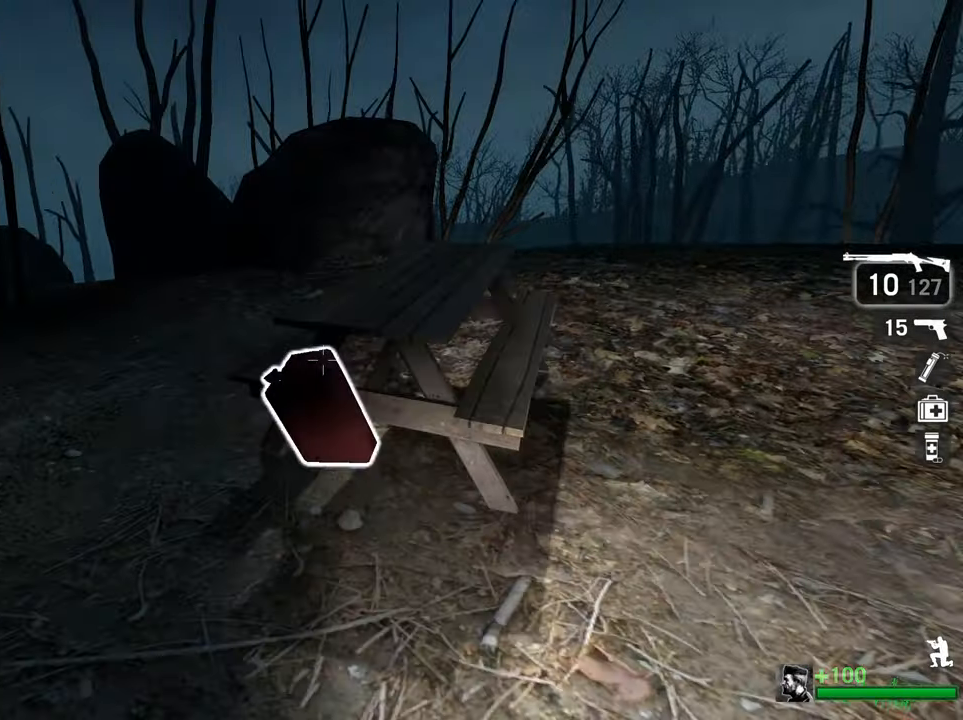
{"keys": ["ctrl", "e"], "mouse": [], "events": [[117, "e", "down"], [217, "e", "up"], [433, "e", "down"]]}
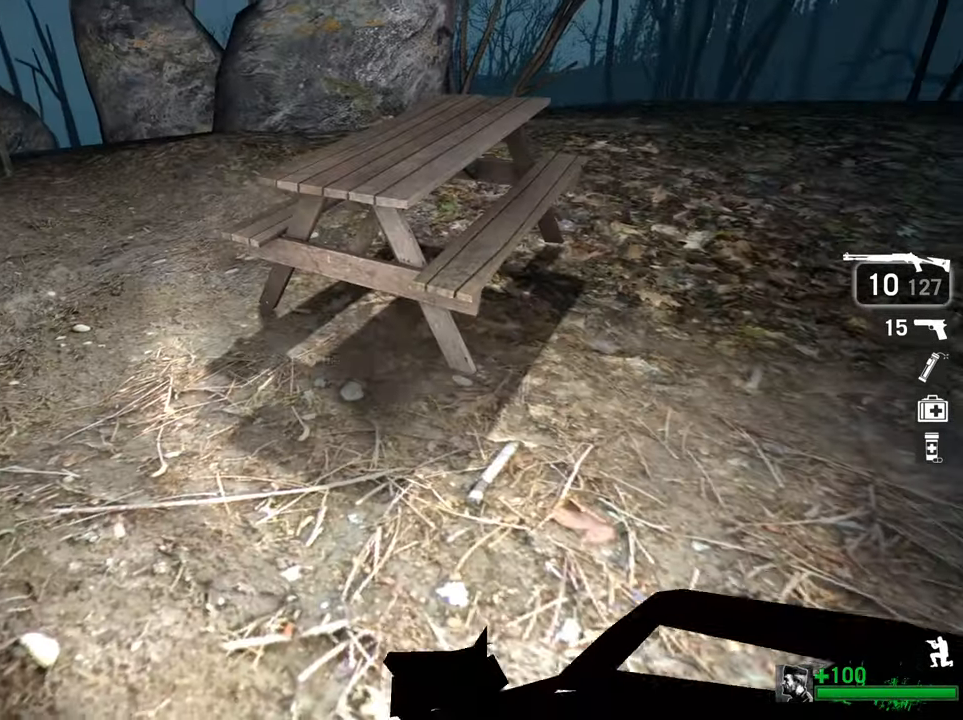
{"keys": ["ctrl", "d", "w"], "mouse": [], "events": [[33, "e", "up"], [183, "w", "down"], [267, "d", "down"]]}
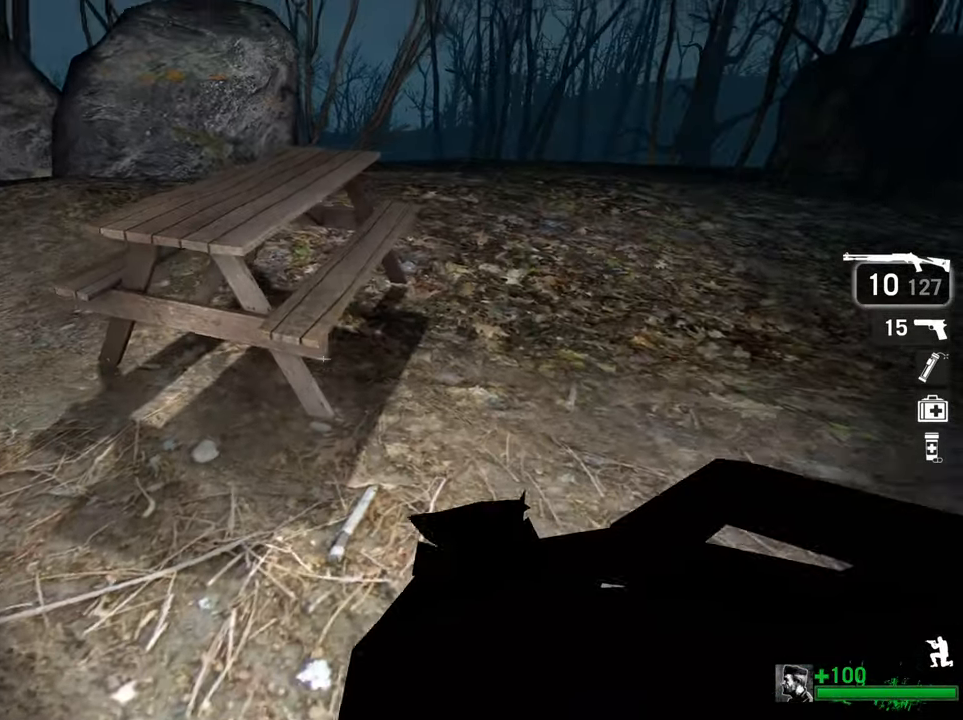
{"keys": ["ctrl", "d"], "mouse": [], "events": [[483, "w", "up"]]}
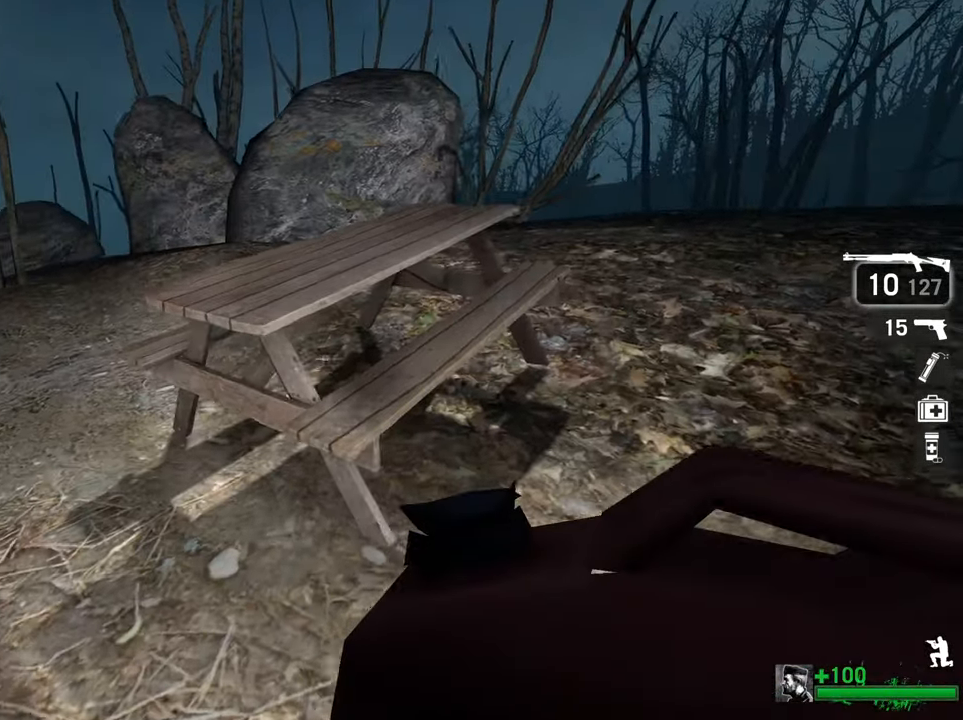
{"keys": ["ctrl", "d"], "mouse": [], "events": [[367, "s", "down"], [483, "s", "up"]]}
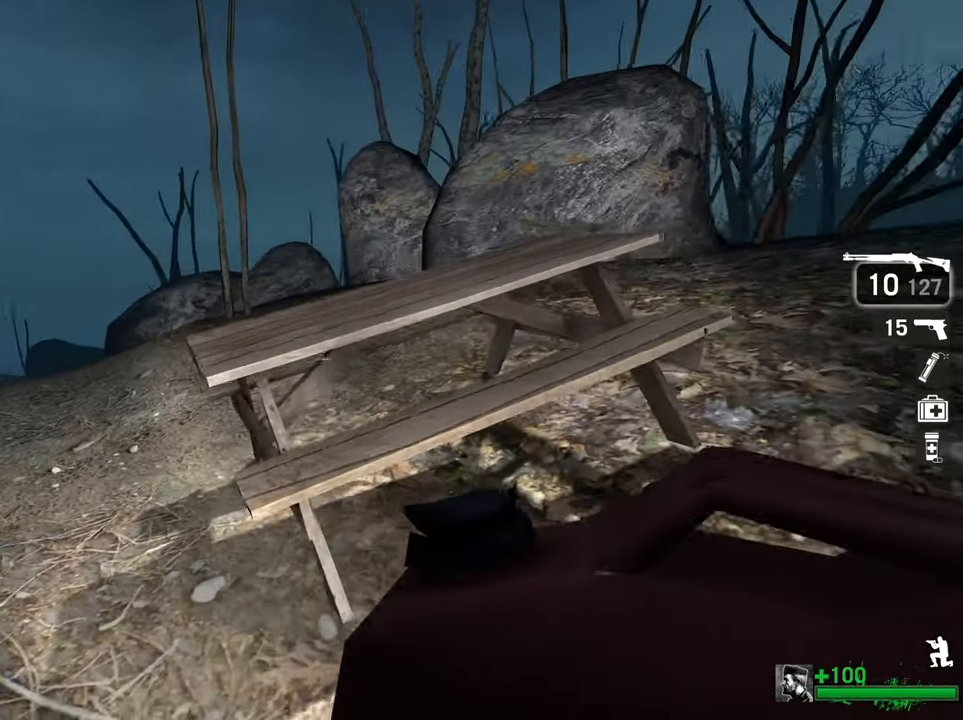
{"keys": ["ctrl", "d"], "mouse": [], "events": []}
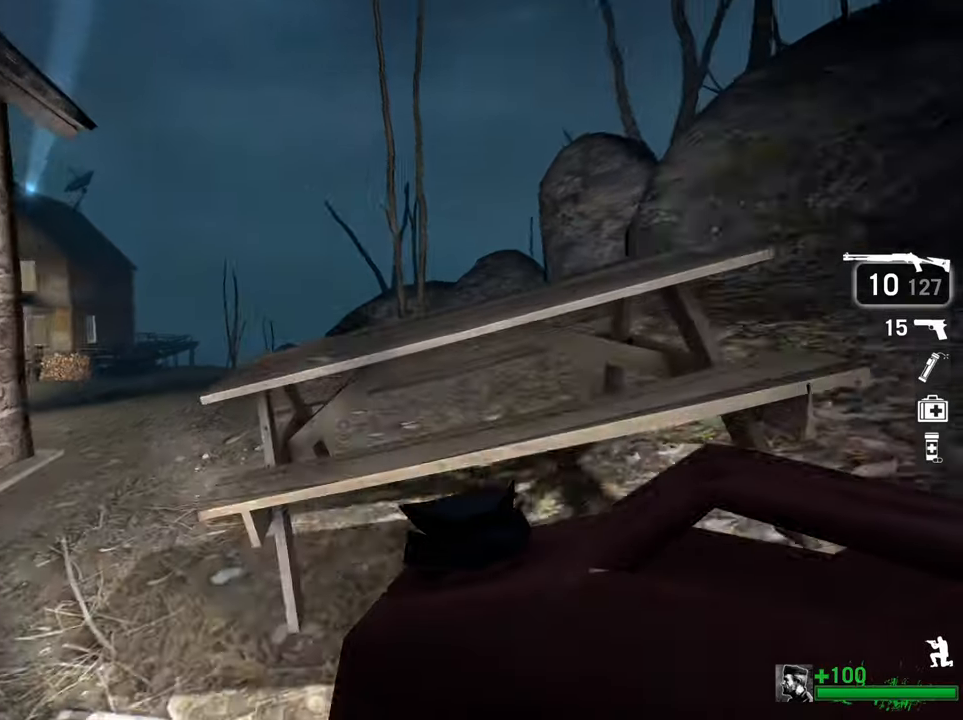
{"keys": ["ctrl"], "mouse": ["left"], "events": [[150, "d", "up"], [434, "mouse_left", "down"]]}
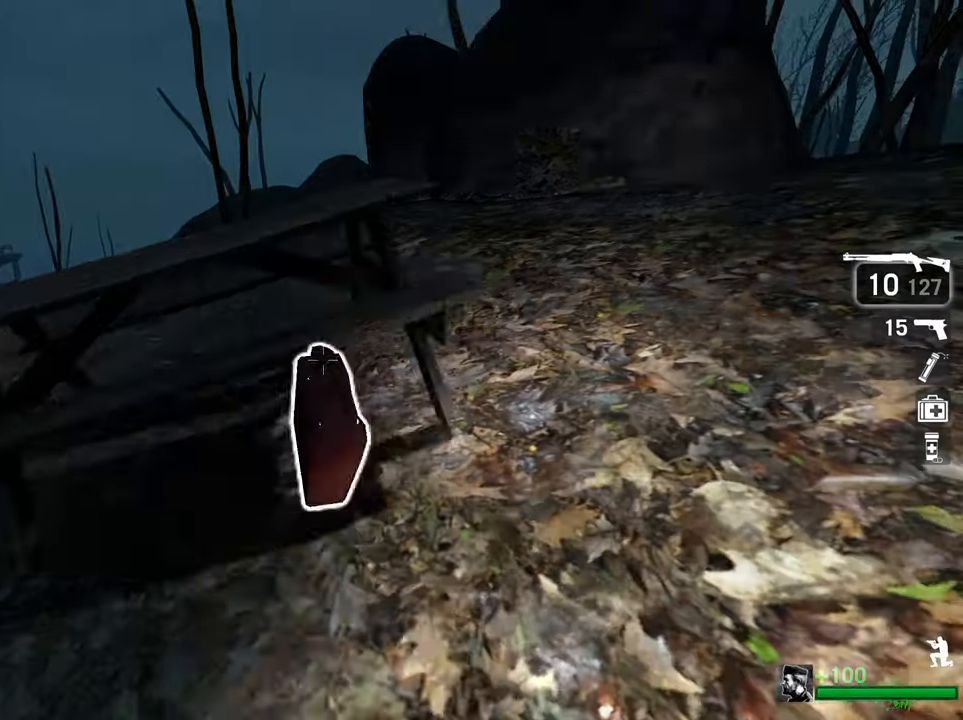
{"keys": ["a", "ctrl", "e"], "mouse": [], "events": [[84, "mouse_left", "up"], [134, "e", "down"], [250, "e", "up"], [400, "e", "down"], [484, "a", "down"]]}
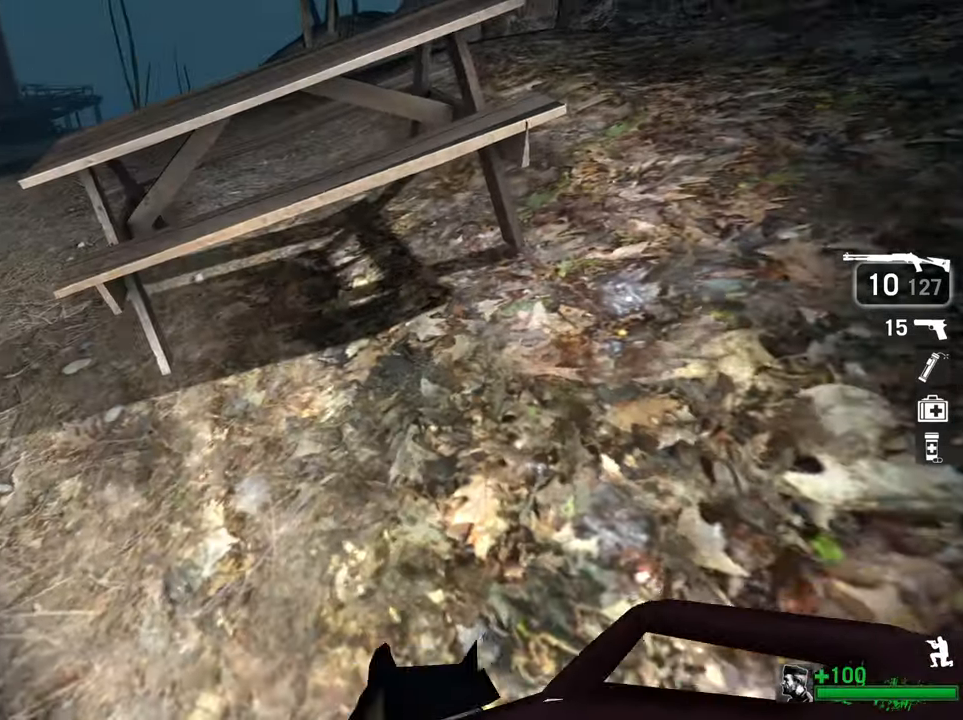
{"keys": ["ctrl"], "mouse": ["left"], "events": [[84, "e", "up"], [317, "w", "down"], [450, "mouse_left", "down"], [500, "a", "up"], [500, "w", "up"]]}
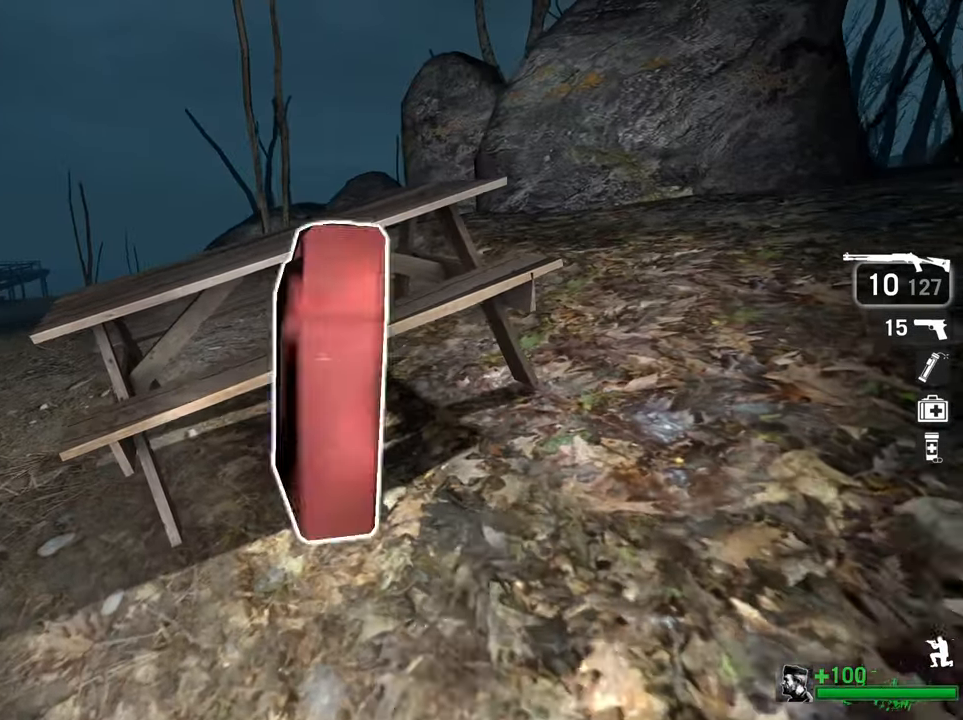
{"keys": ["ctrl", "e"], "mouse": [], "events": [[50, "mouse_left", "up"], [434, "e", "down"]]}
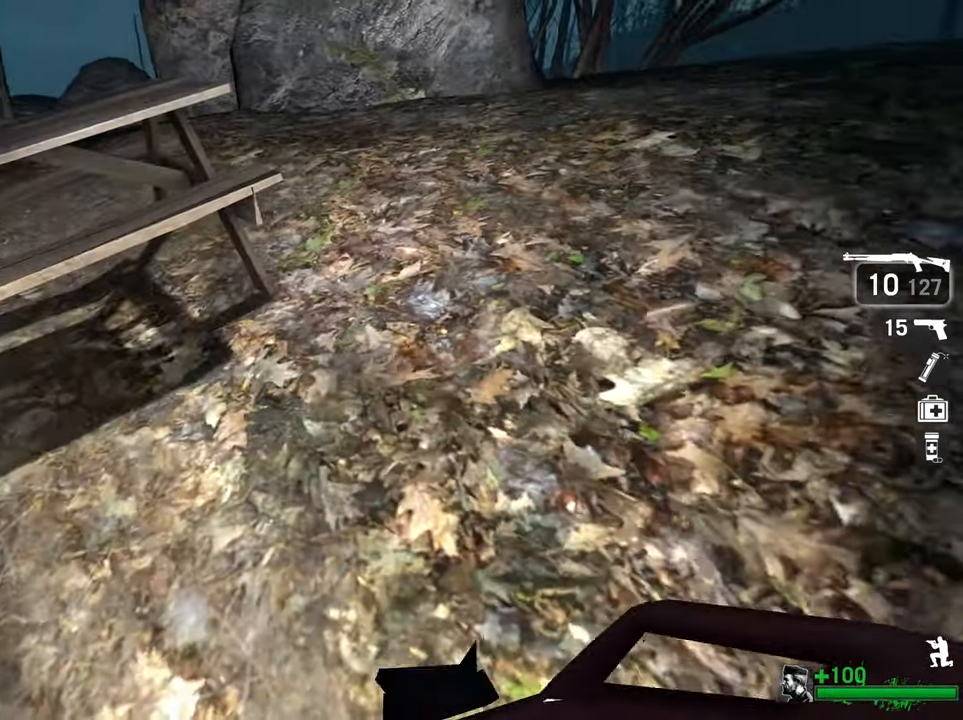
{"keys": ["a", "ctrl", "w"], "mouse": ["left"], "events": [[67, "e", "up"], [117, "w", "down"], [217, "a", "down"], [500, "mouse_left", "down"]]}
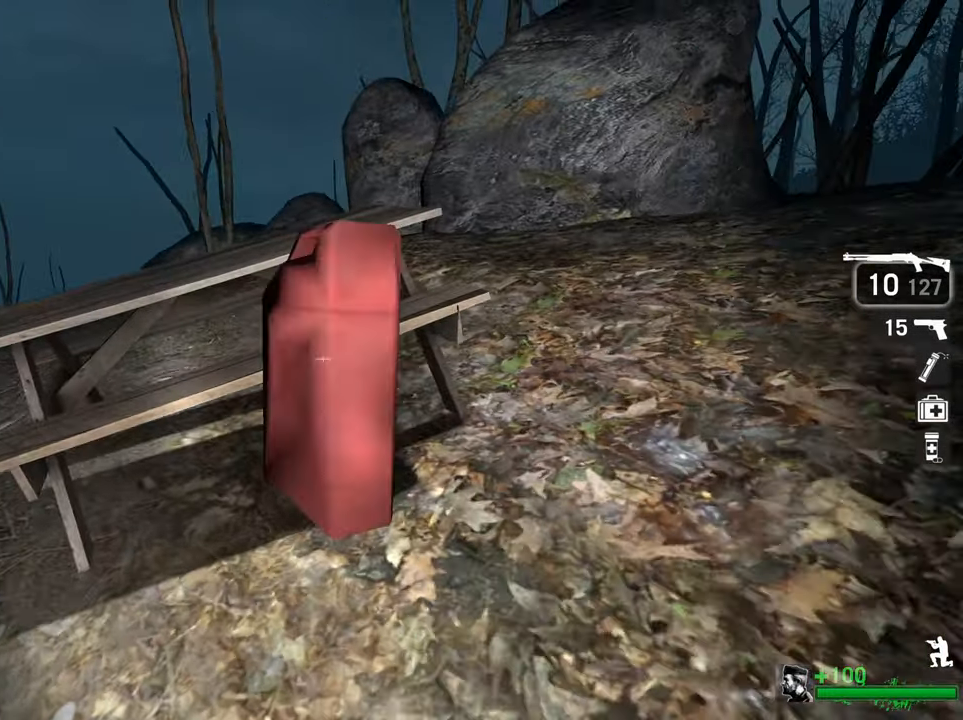
{"keys": ["ctrl", "e", "w"], "mouse": [], "events": [[84, "mouse_left", "up"], [84, "w", "up"], [184, "a", "up"], [234, "e", "down"], [317, "e", "up"], [500, "e", "down"], [500, "w", "down"]]}
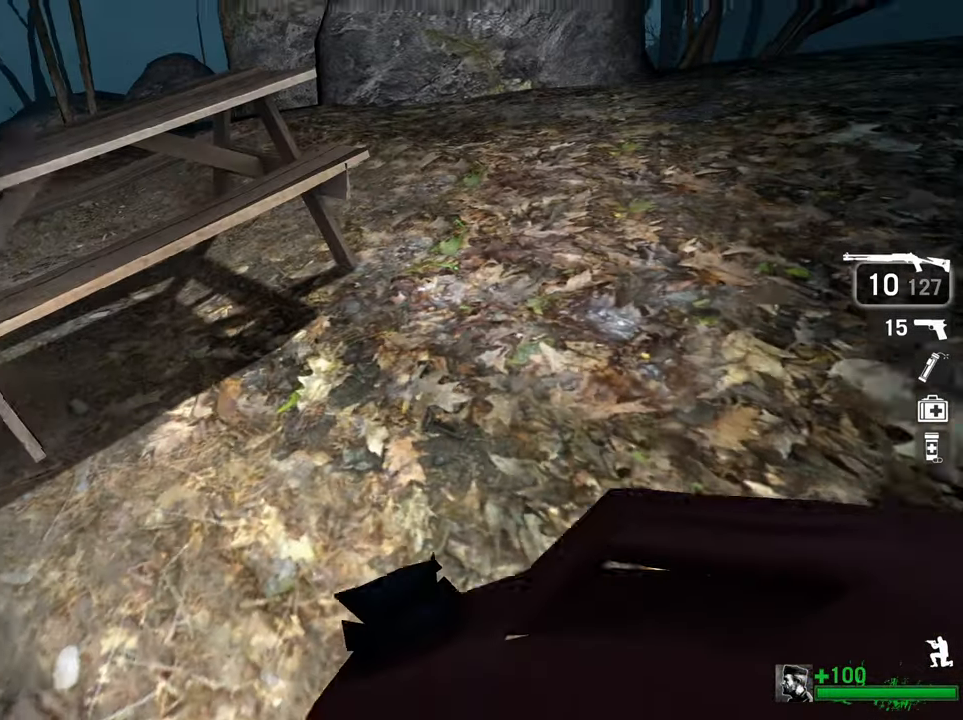
{"keys": ["a", "ctrl"], "mouse": [], "events": [[50, "e", "up"], [50, "w", "up"], [100, "a", "down"], [100, "w", "down"], [467, "w", "up"]]}
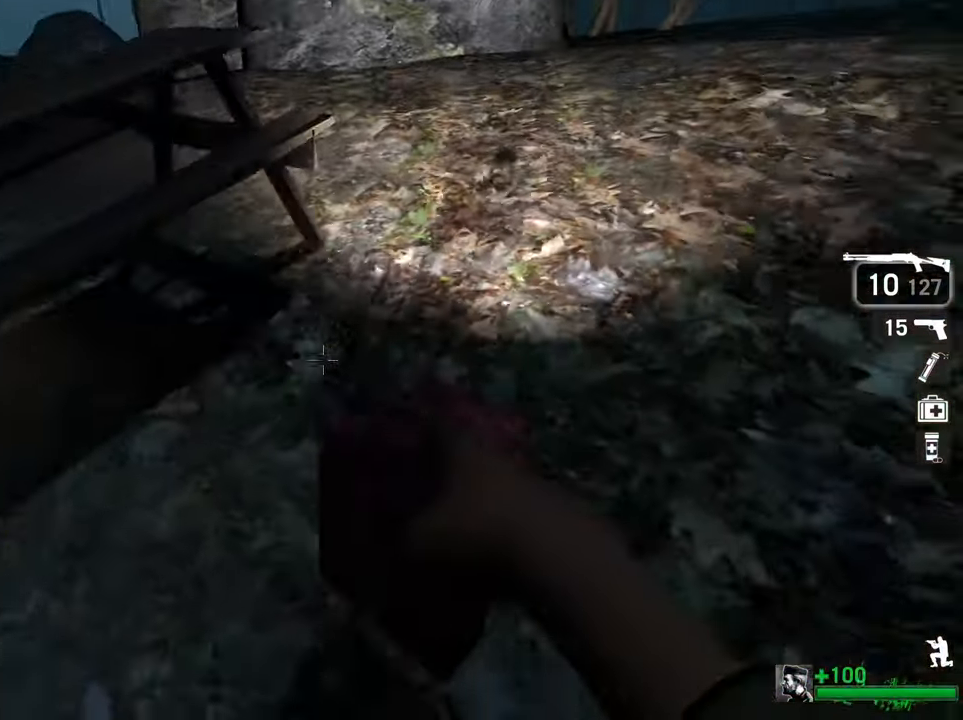
{"keys": ["a", "ctrl"], "mouse": [], "events": [[17, "a", "up"], [17, "e", "down"], [167, "e", "up"], [250, "a", "down"]]}
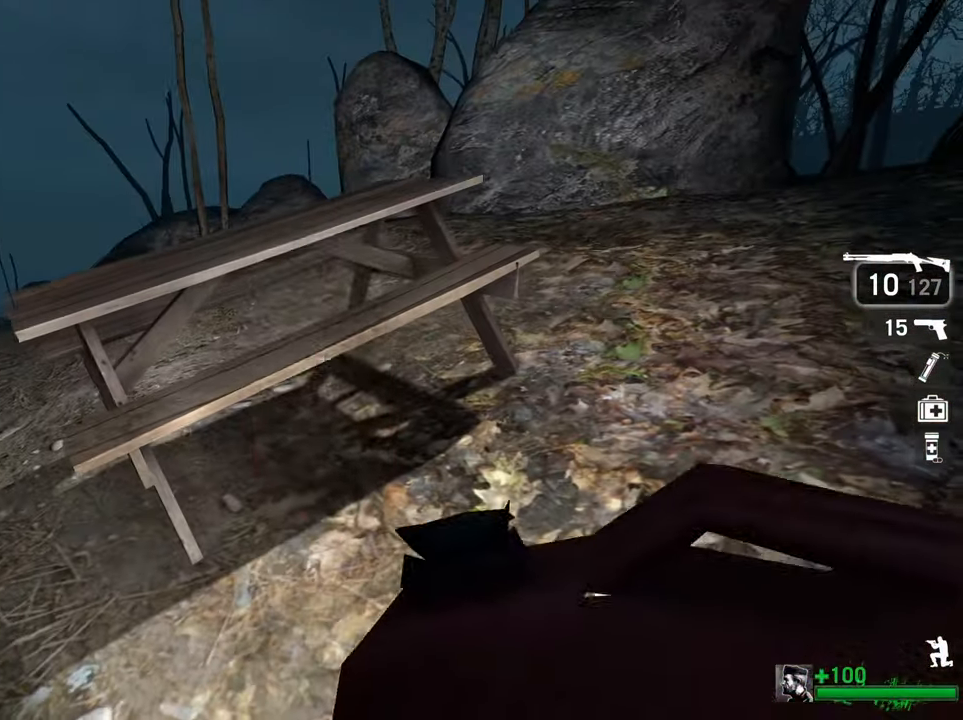
{"keys": ["ctrl", "e"], "mouse": [], "events": [[34, "mouse_left", "down"], [134, "mouse_left", "up"], [184, "a", "up"], [417, "e", "down"]]}
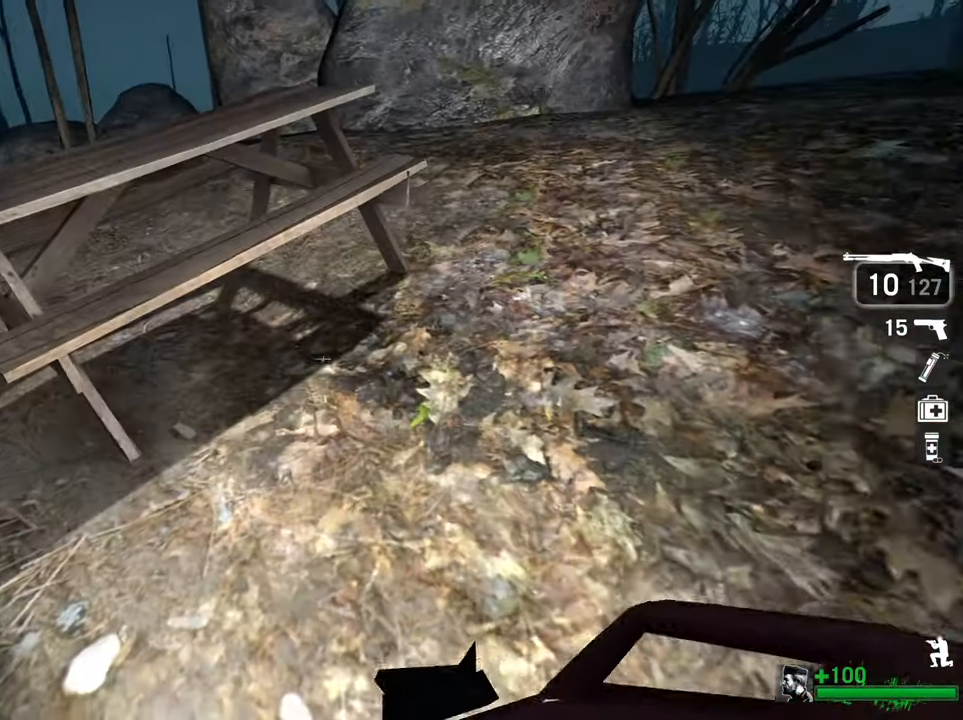
{"keys": ["a", "ctrl", "w"], "mouse": [], "events": [[50, "e", "up"], [200, "a", "down"], [233, "w", "down"]]}
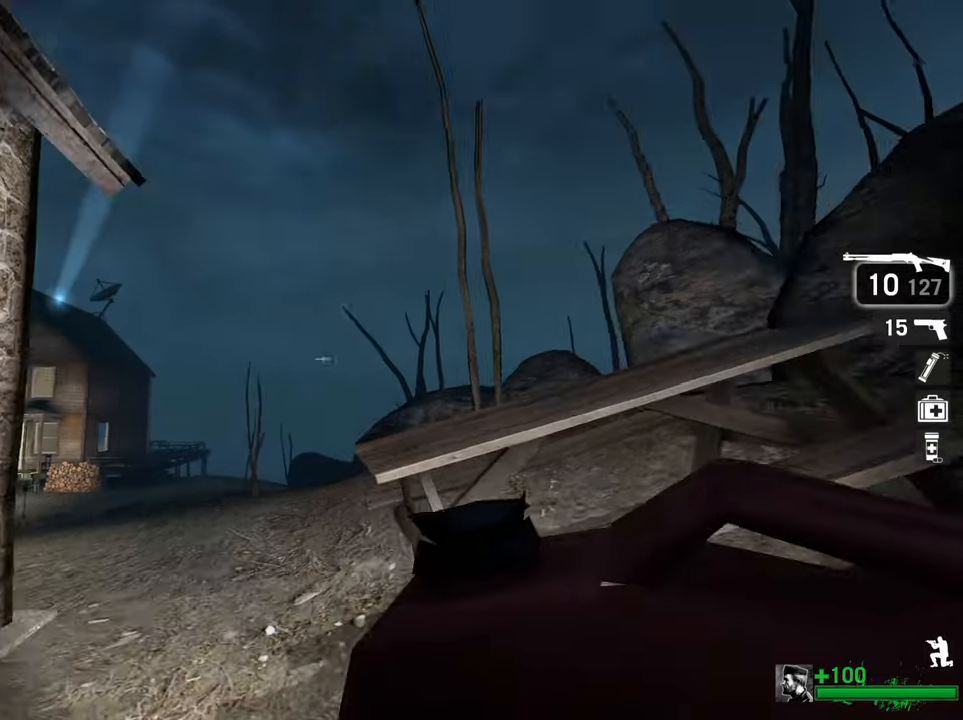
{"keys": ["a", "ctrl", "w"], "mouse": [], "events": []}
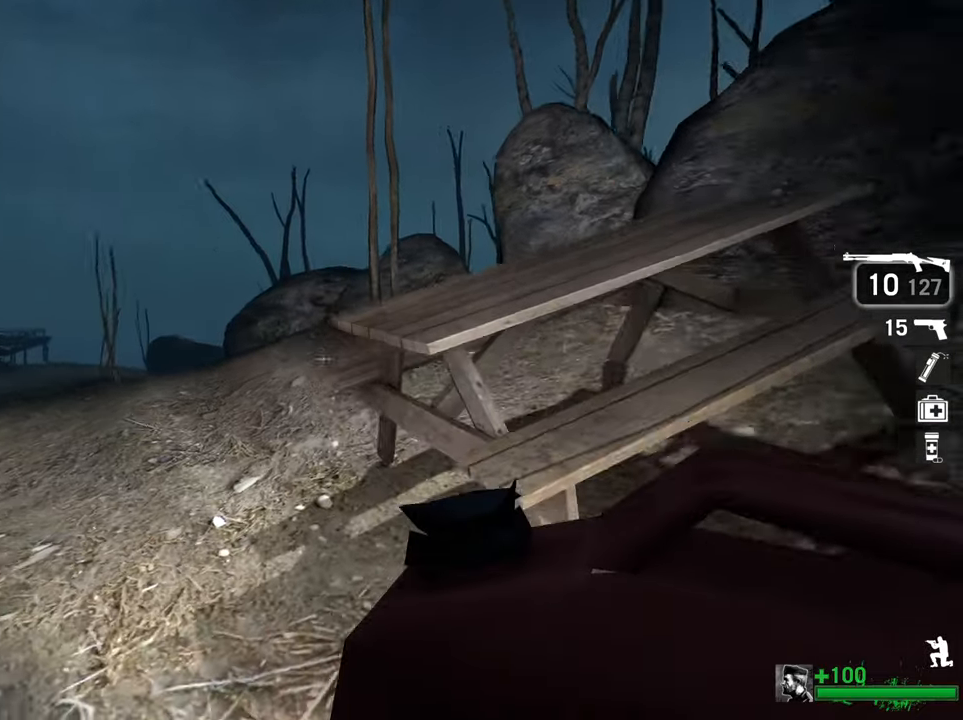
{"keys": ["ctrl"], "mouse": ["left"], "events": [[266, "a", "up"], [266, "w", "up"], [500, "mouse_left", "down"]]}
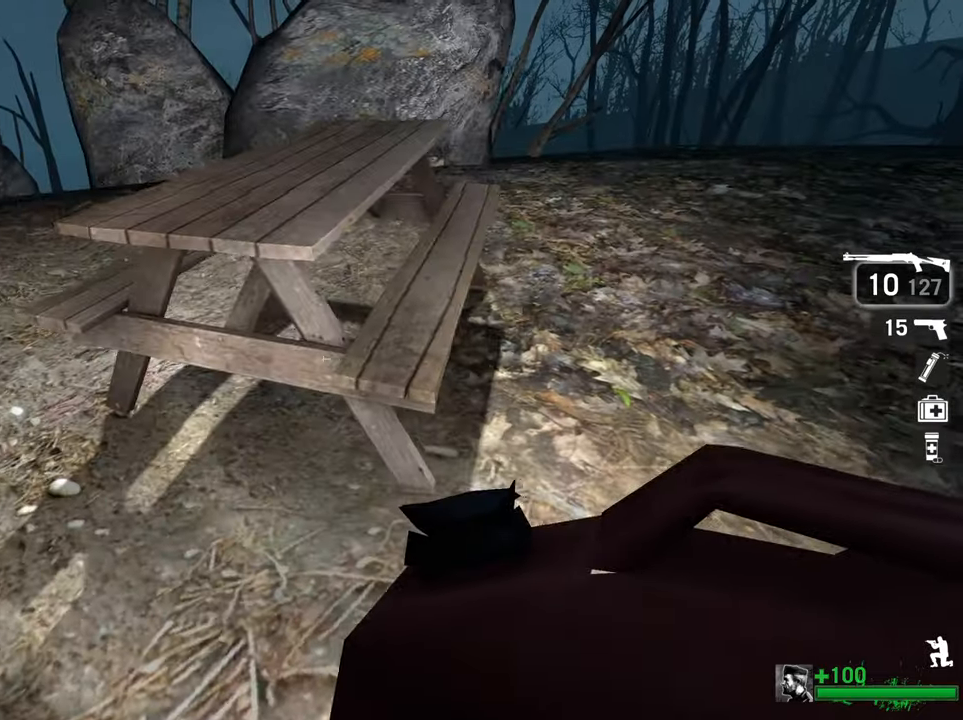
{"keys": ["ctrl"], "mouse": [], "events": [[100, "mouse_left", "up"], [233, "e", "down"], [333, "e", "up"]]}
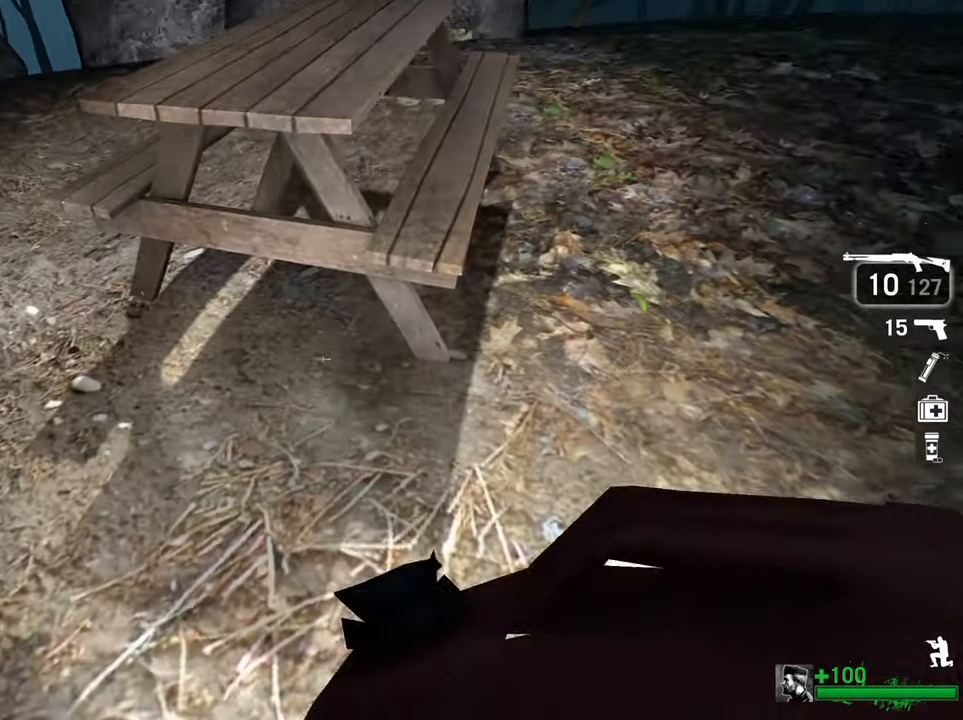
{"keys": ["ctrl", "e"], "mouse": [], "events": [[216, "mouse_left", "down"], [300, "mouse_left", "up"], [450, "e", "down"]]}
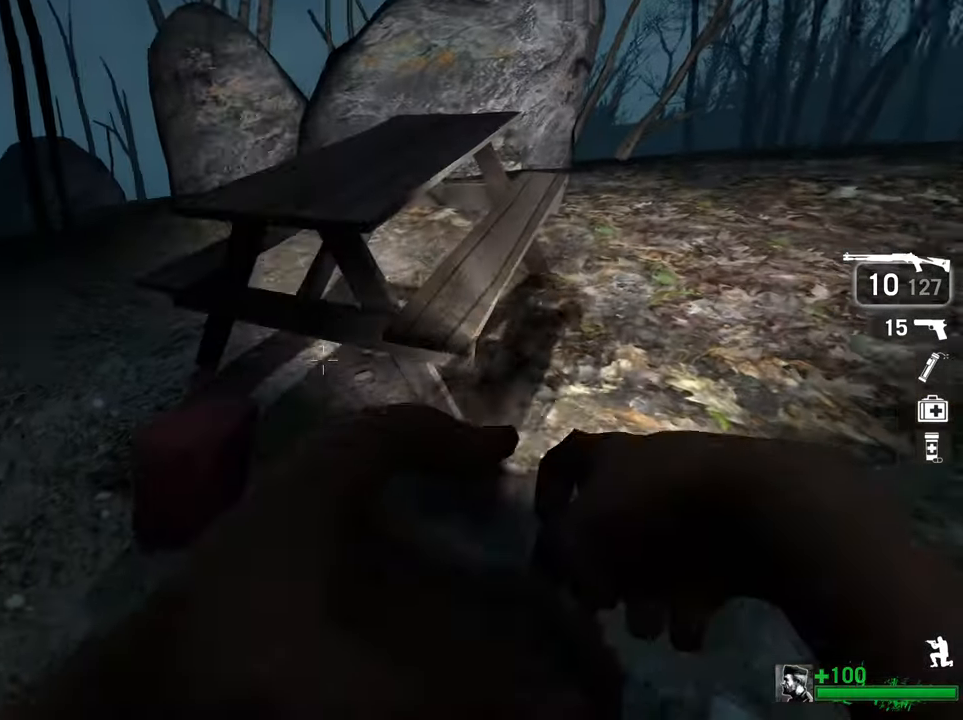
{"keys": ["ctrl", "e"], "mouse": [], "events": [[33, "e", "up"], [233, "e", "down"], [316, "e", "up"], [500, "e", "down"]]}
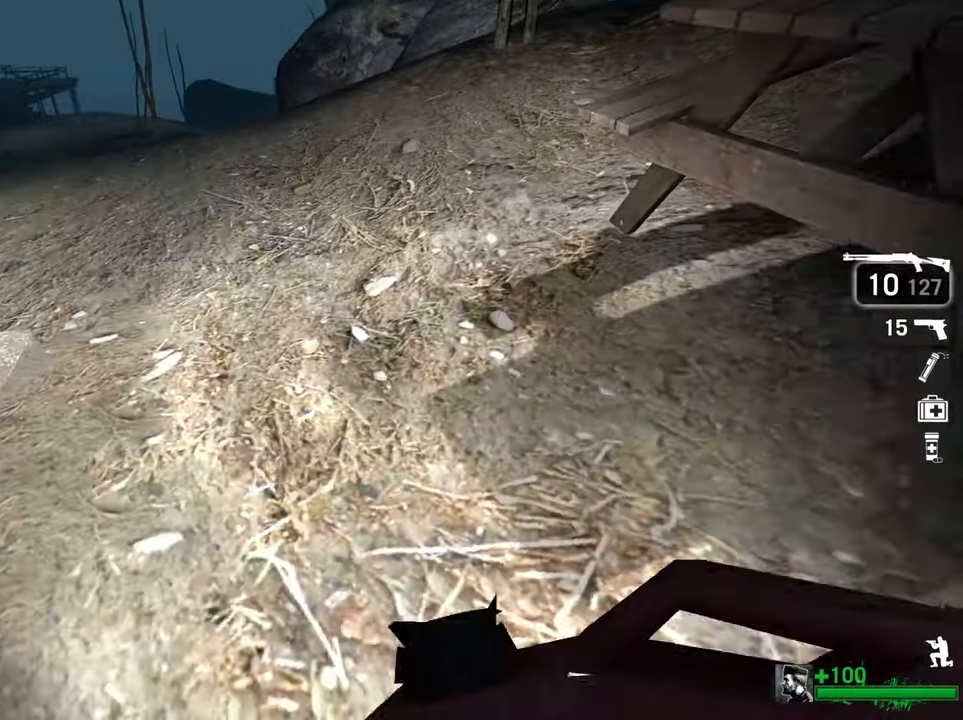
{"keys": ["ctrl", "d", "w"], "mouse": [], "events": [[50, "e", "up"], [283, "d", "down"], [283, "w", "down"]]}
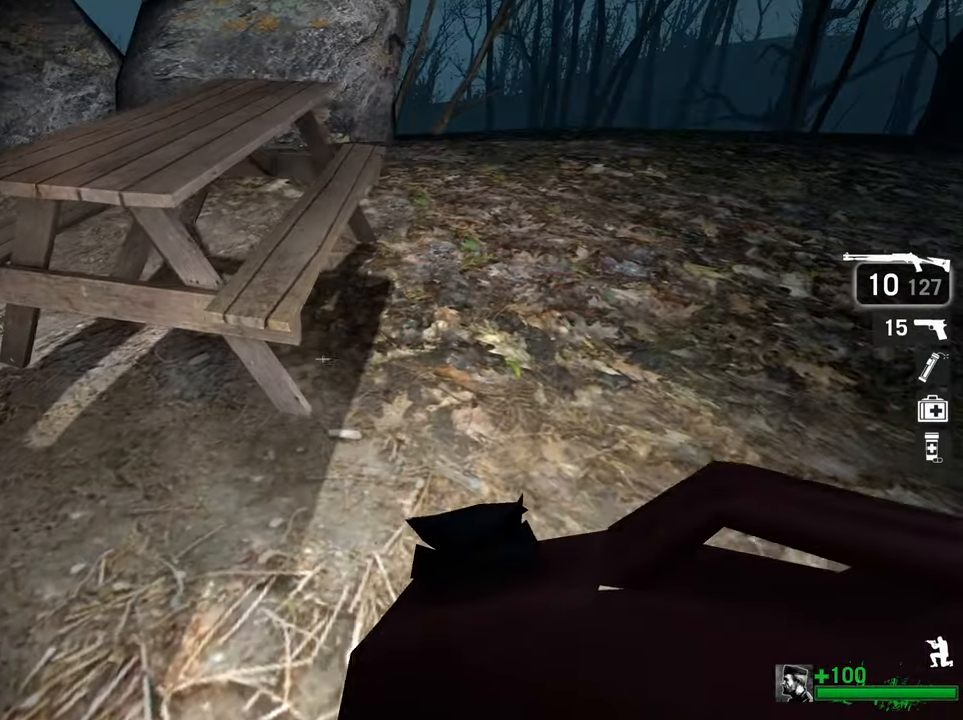
{"keys": ["ctrl", "d", "w"], "mouse": [], "events": []}
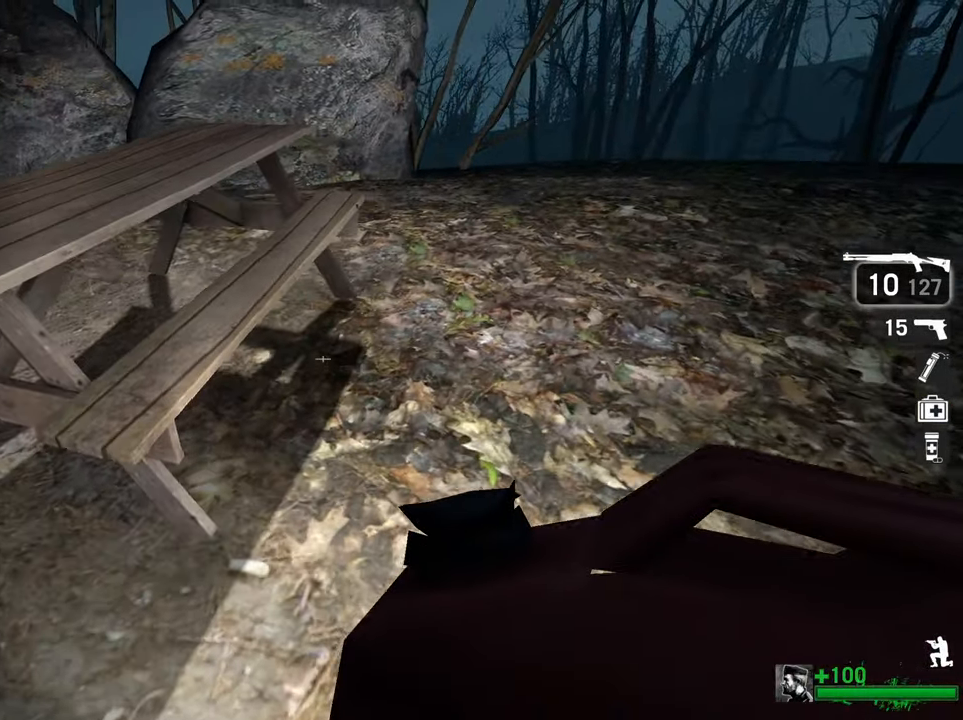
{"keys": ["ctrl", "d"], "mouse": [], "events": [[266, "w", "up"]]}
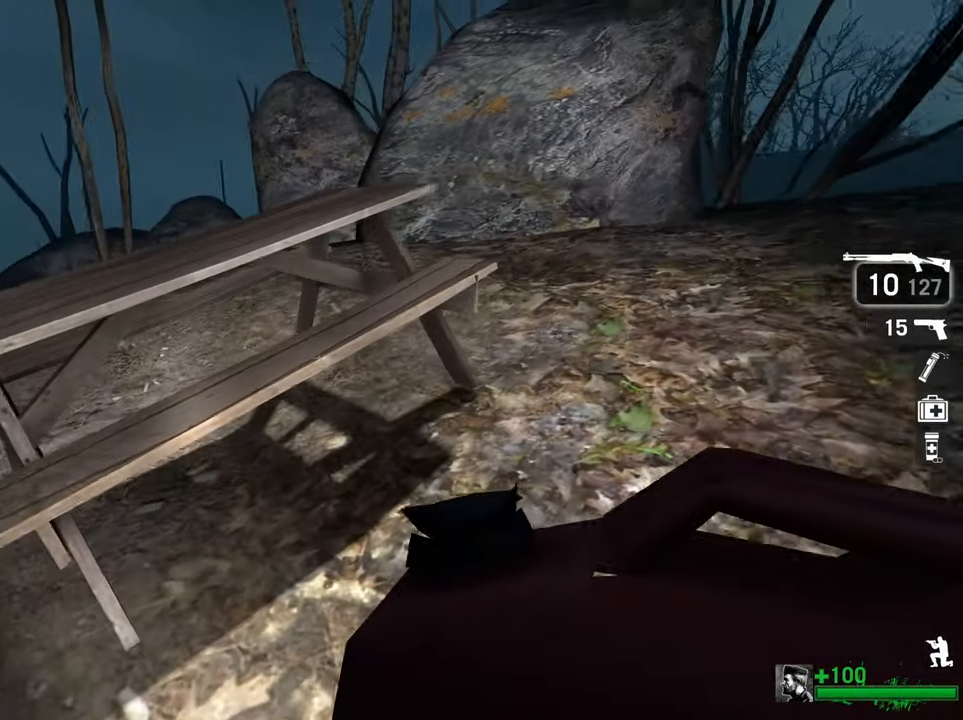
{"keys": ["ctrl"], "mouse": [], "events": [[150, "d", "up"], [333, "mouse_left", "down"], [466, "mouse_left", "up"]]}